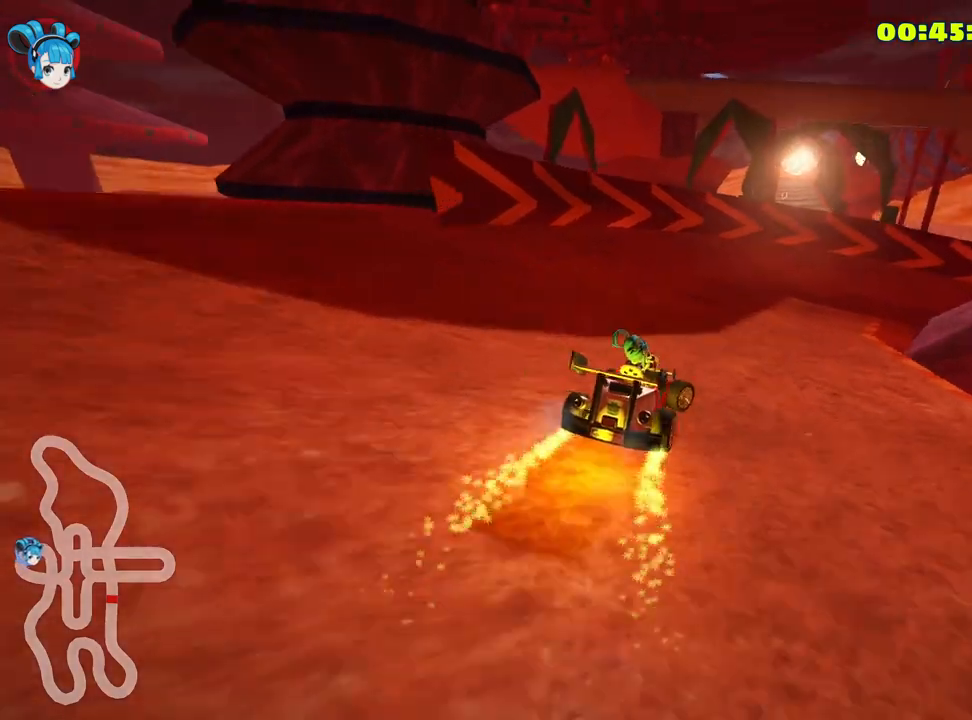
Gameplay with keyboard; each line is a JSON object with the keys held at the frame after it. "events" lists presses ("down") and releases ("up") of "down", "fire", "left", "look", "nitro", "right", "skid" and "up" between this image and that frame as [ms after this image, input, new state], when the widget could be followed in between. No other keys are recorded. Mouse input is not recorded. Key names are as the overlay labels them; some are game actions (e.g. jump) rather than physical keys.
{"keys": ["up"], "events": [[66, "skid", "up"], [333, "right", "up"]]}
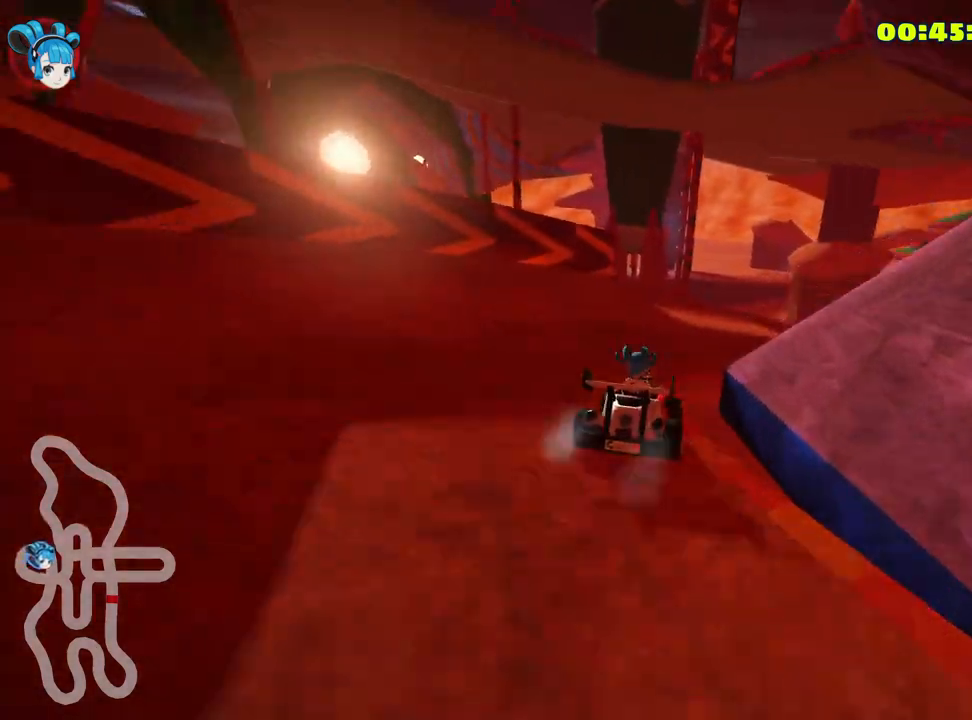
{"keys": ["right", "skid", "up"], "events": [[133, "skid", "down"], [150, "right", "down"]]}
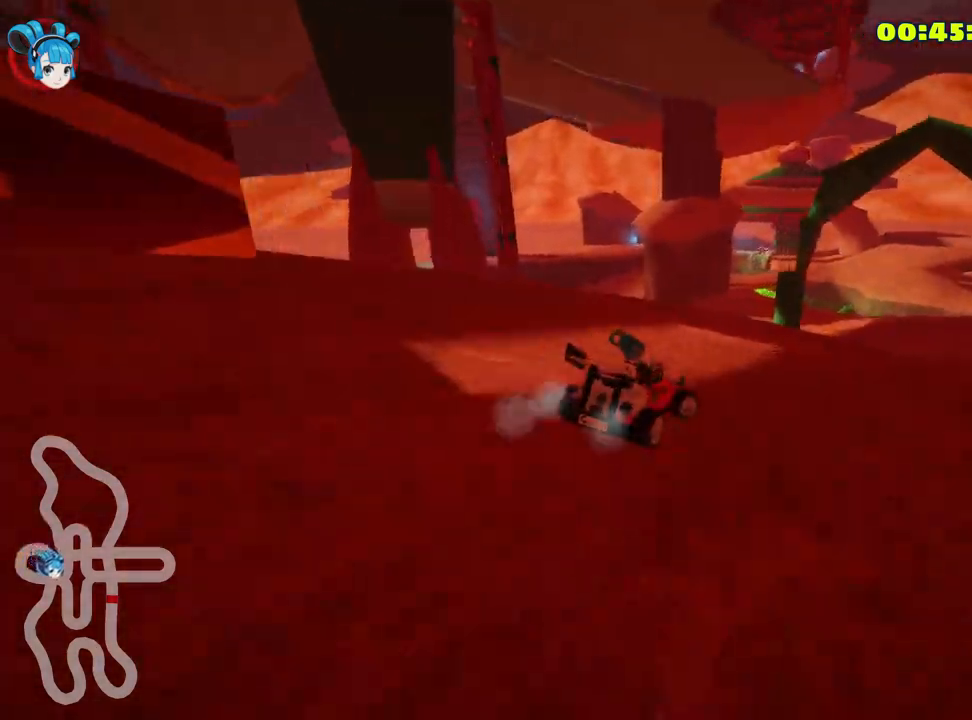
{"keys": ["skid", "up"], "events": [[483, "right", "up"]]}
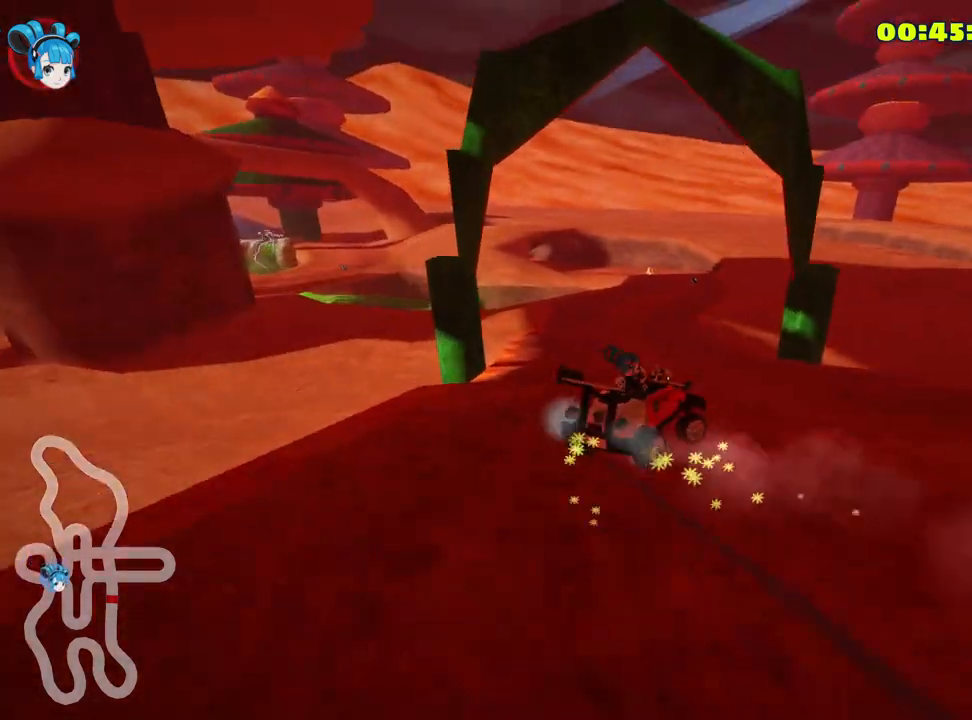
{"keys": ["up"], "events": [[16, "skid", "up"], [150, "left", "down"], [416, "left", "up"]]}
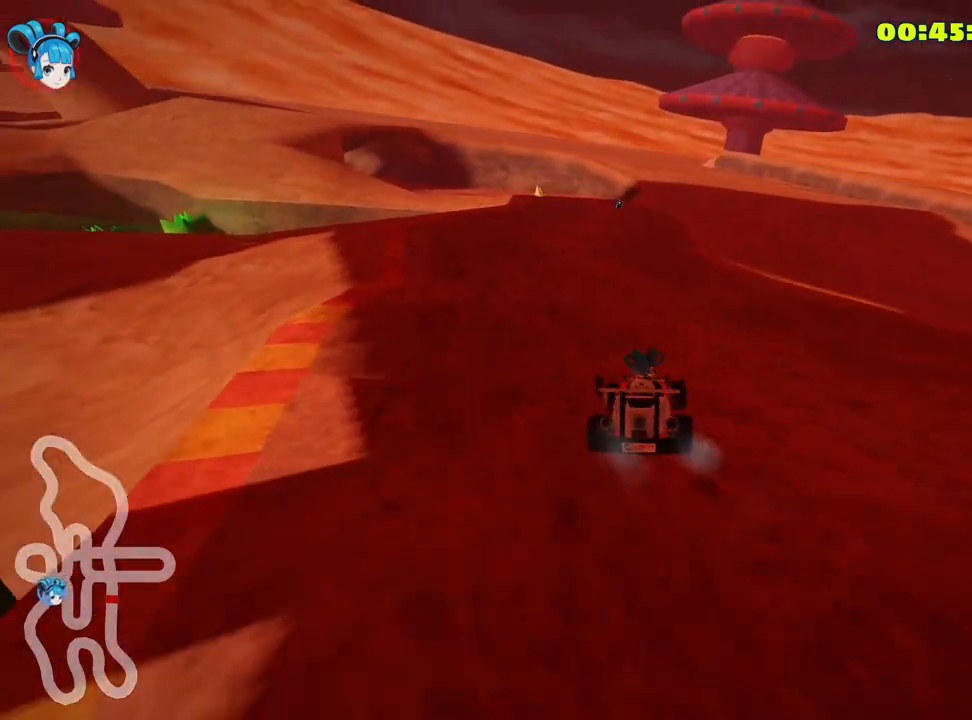
{"keys": ["up"], "events": []}
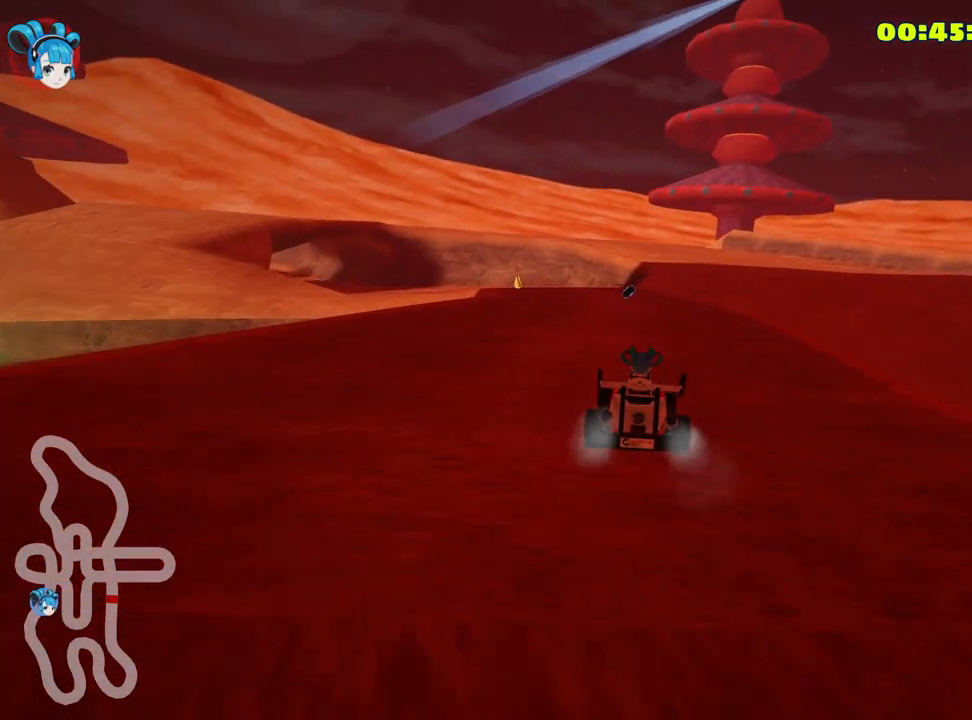
{"keys": ["left", "skid", "up"], "events": [[366, "skid", "down"], [400, "left", "down"]]}
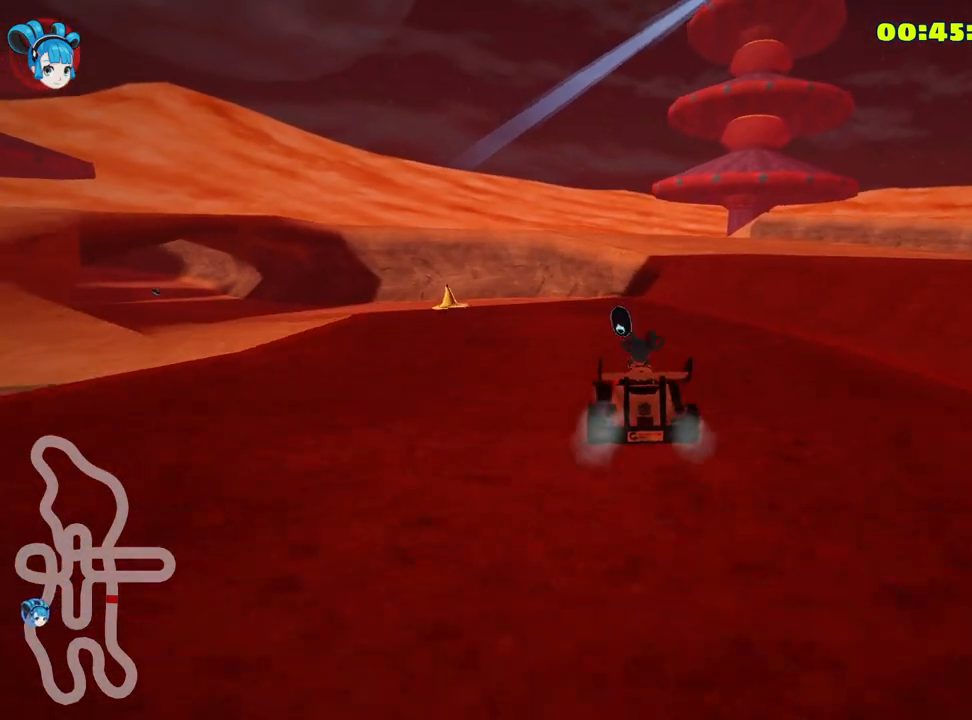
{"keys": ["left", "skid", "up"], "events": [[216, "left", "up"], [300, "right", "down"], [366, "right", "up"], [383, "left", "down"]]}
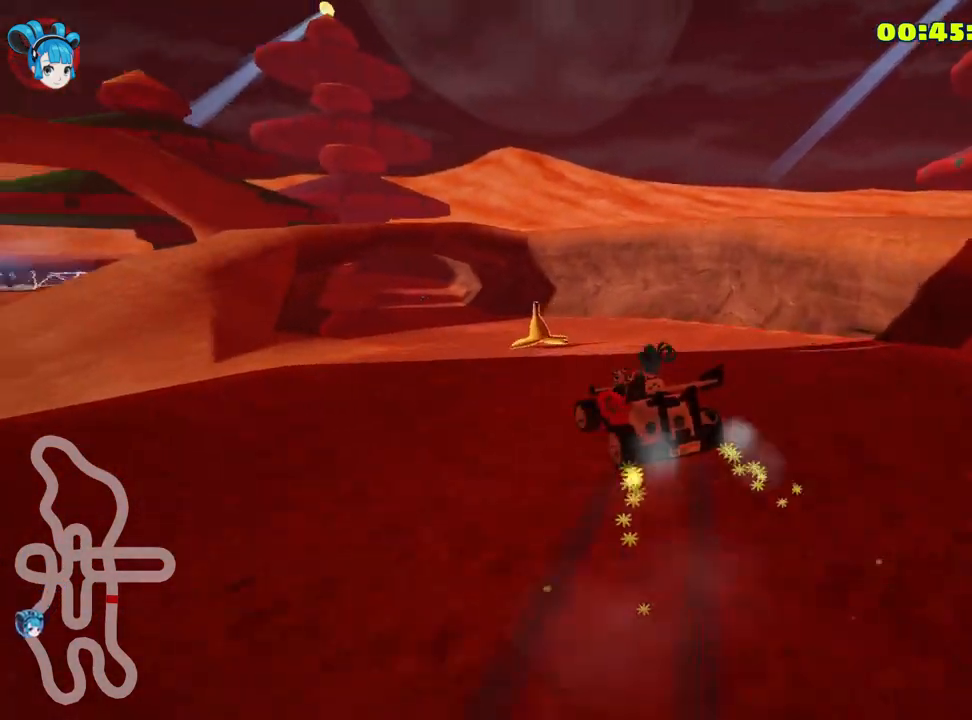
{"keys": ["right", "skid", "up"], "events": [[483, "left", "up"], [500, "right", "down"]]}
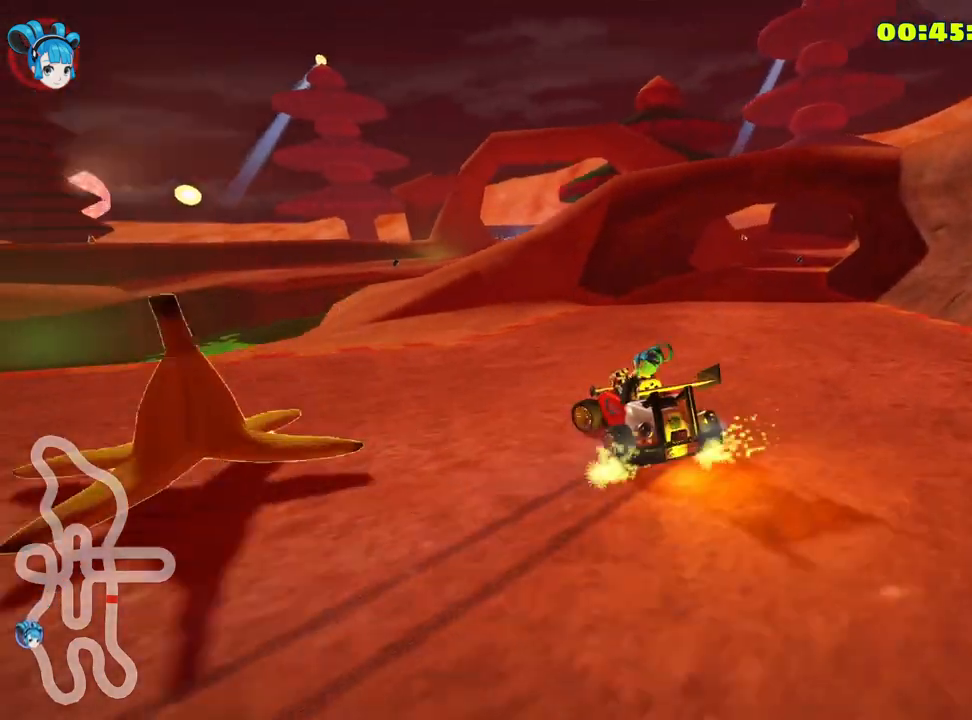
{"keys": ["up"], "events": [[166, "skid", "up"], [283, "right", "up"]]}
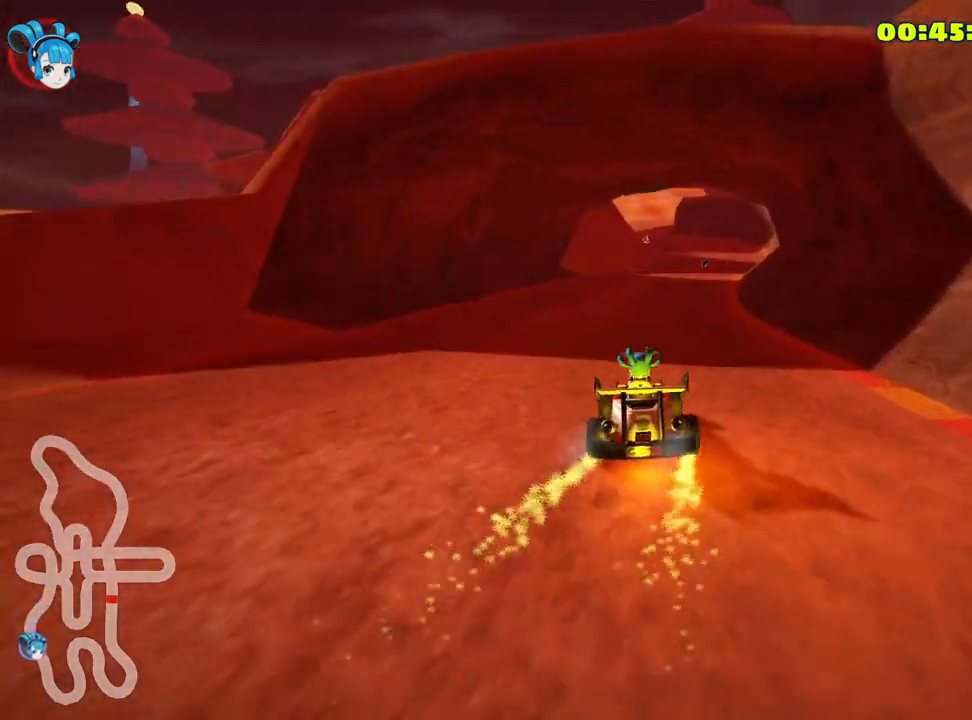
{"keys": ["up"], "events": [[233, "right", "down"], [466, "right", "up"]]}
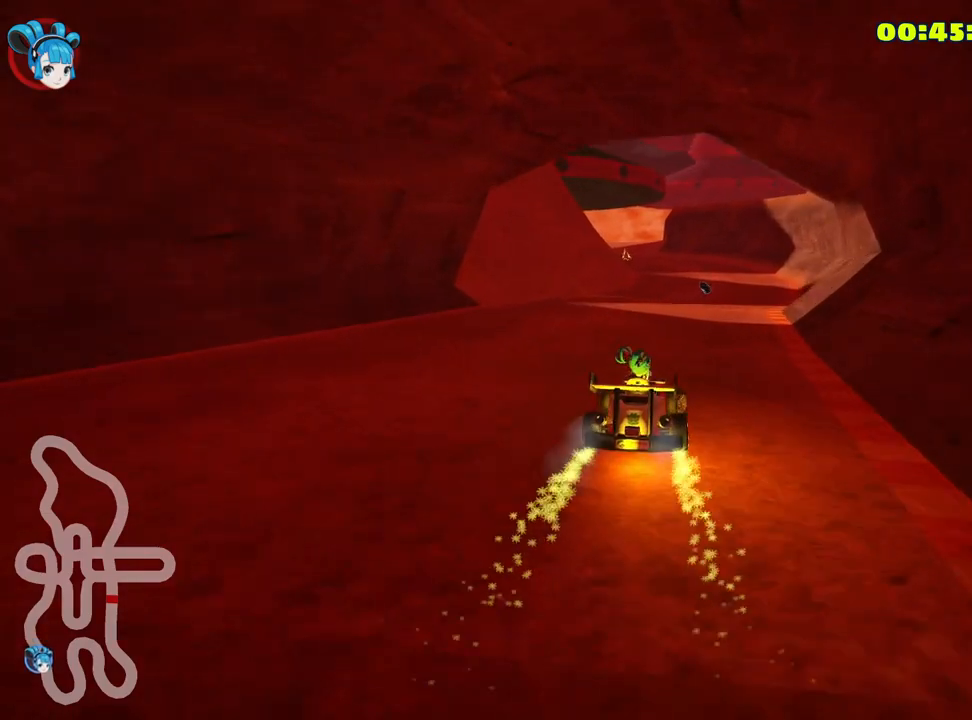
{"keys": ["left", "skid", "up"], "events": [[483, "left", "down"], [500, "skid", "down"]]}
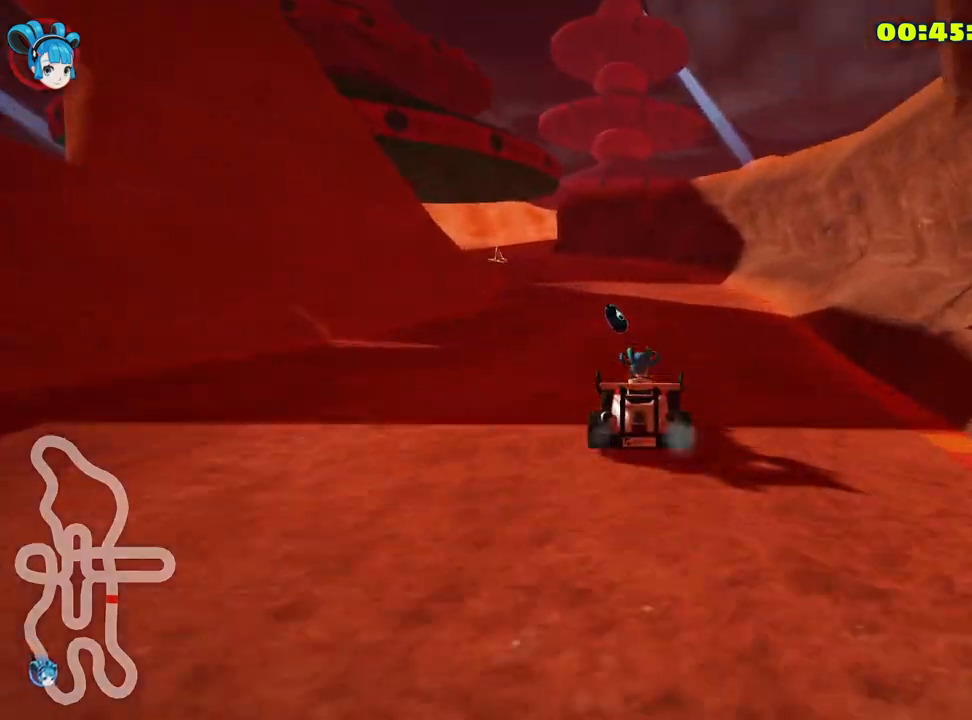
{"keys": ["right", "skid"], "events": [[33, "up", "up"], [183, "left", "up"], [433, "right", "down"]]}
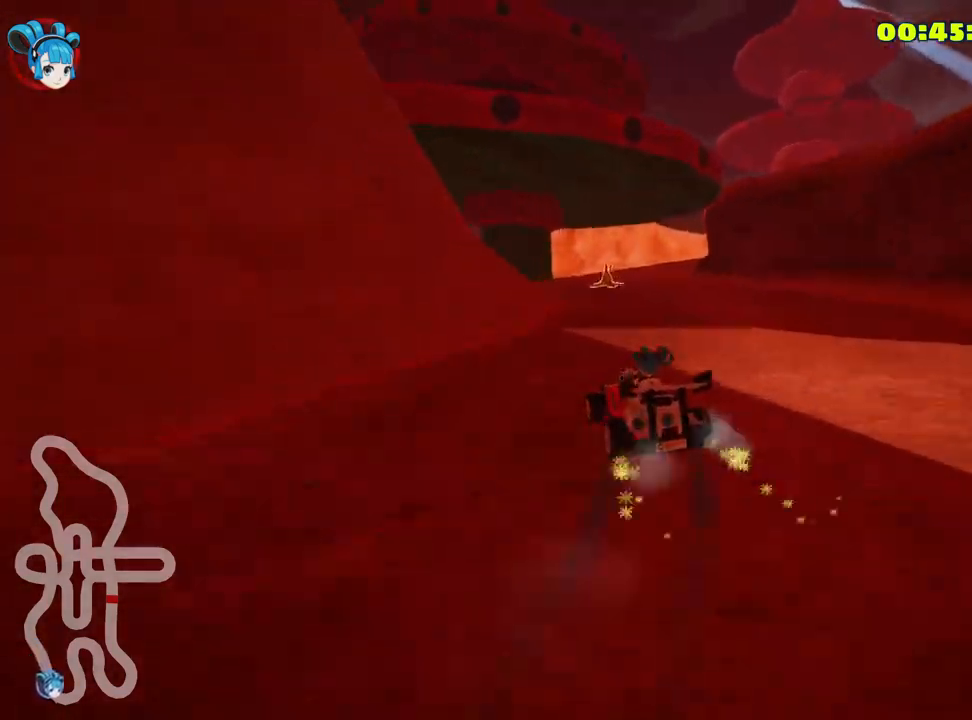
{"keys": ["left", "skid"], "events": [[150, "right", "up"], [166, "left", "down"]]}
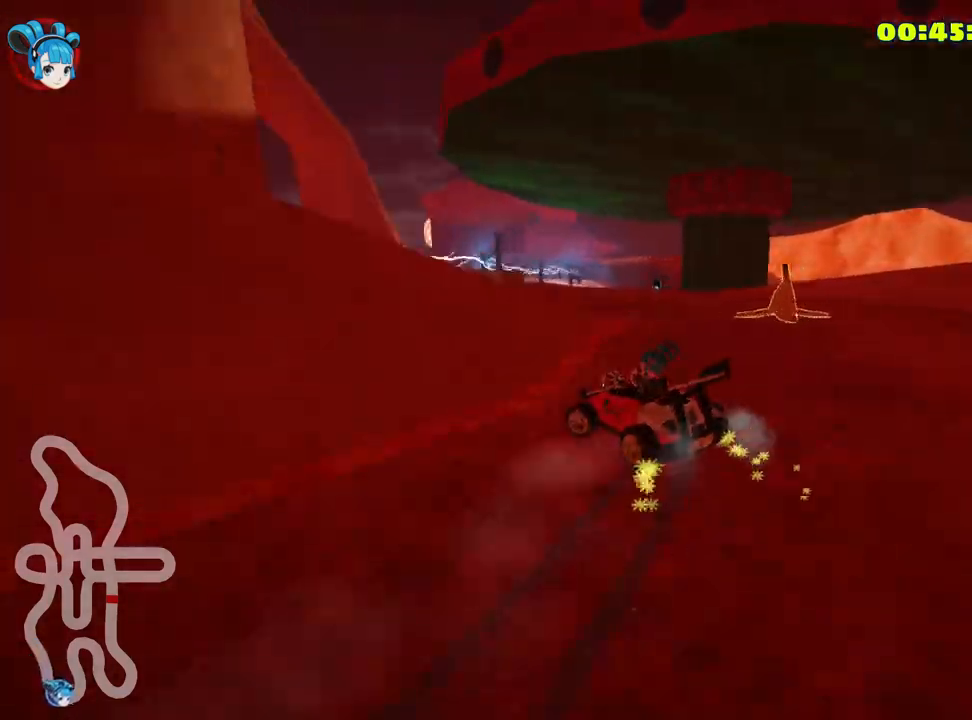
{"keys": ["left", "up"], "events": [[150, "up", "down"], [250, "skid", "up"]]}
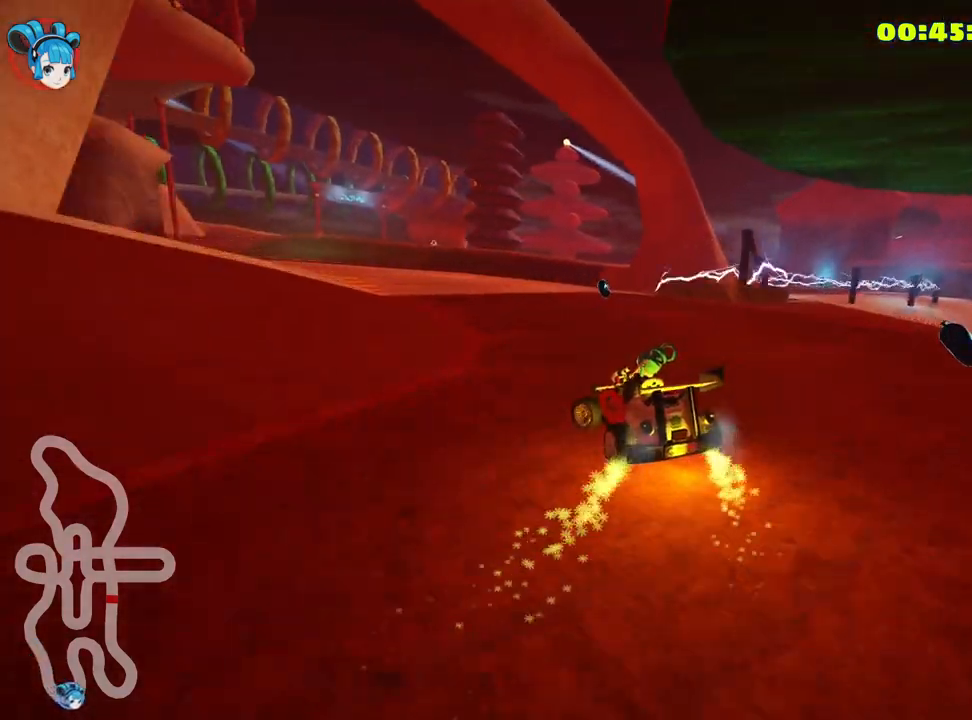
{"keys": ["up"], "events": [[433, "left", "up"]]}
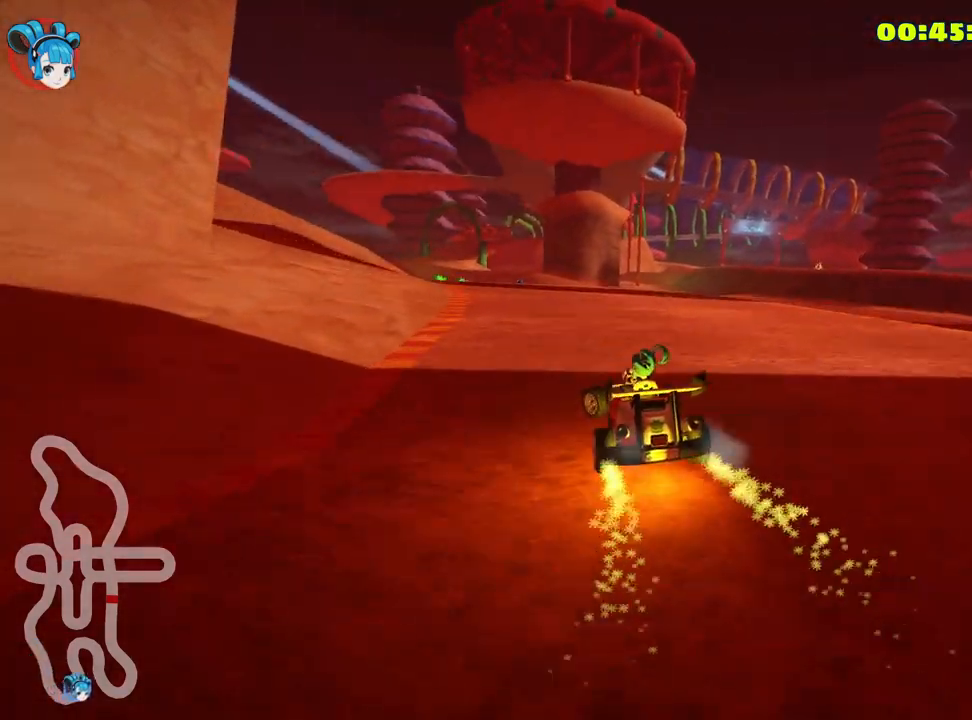
{"keys": ["right", "skid", "up"], "events": [[100, "left", "down"], [300, "left", "up"], [400, "skid", "down"], [416, "right", "down"]]}
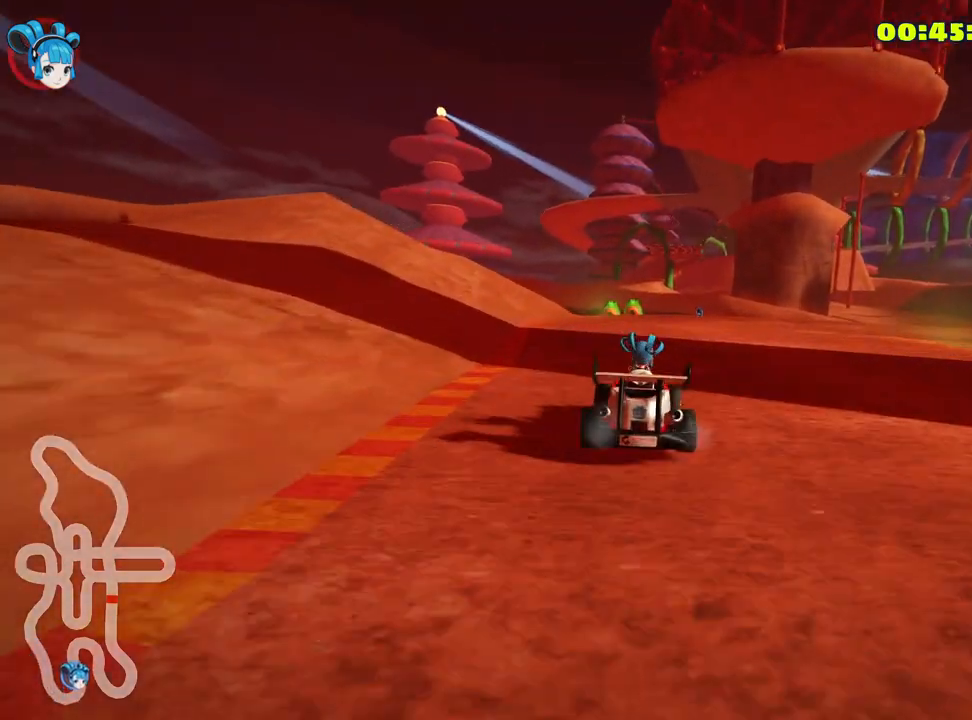
{"keys": ["right", "skid", "up"], "events": [[66, "left", "down"], [100, "right", "up"], [283, "left", "up"], [416, "right", "down"]]}
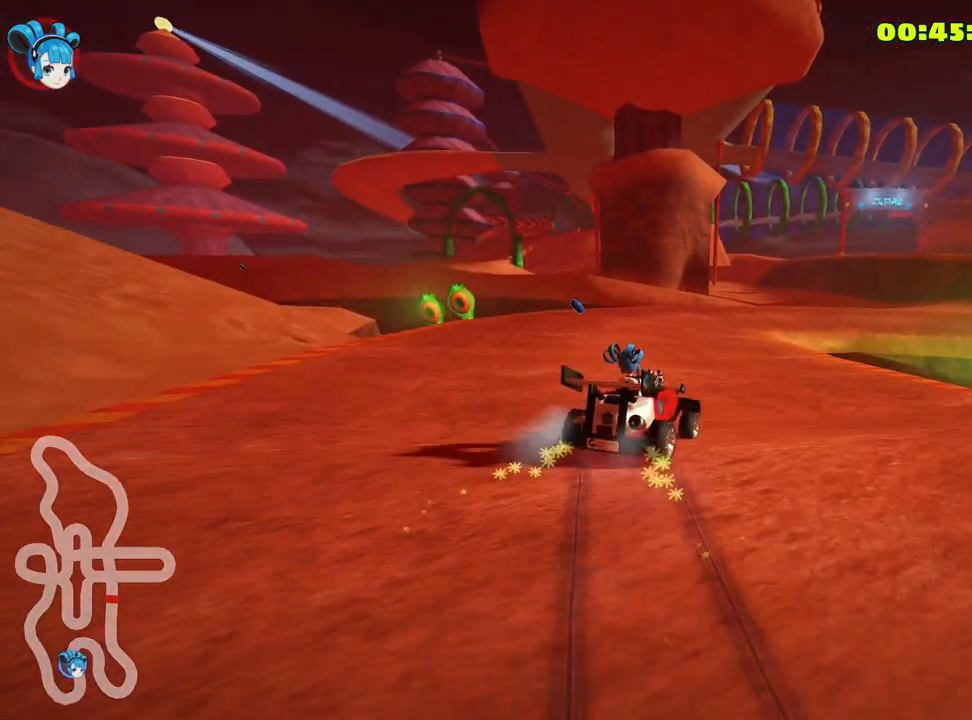
{"keys": ["right", "up"], "events": [[466, "skid", "up"]]}
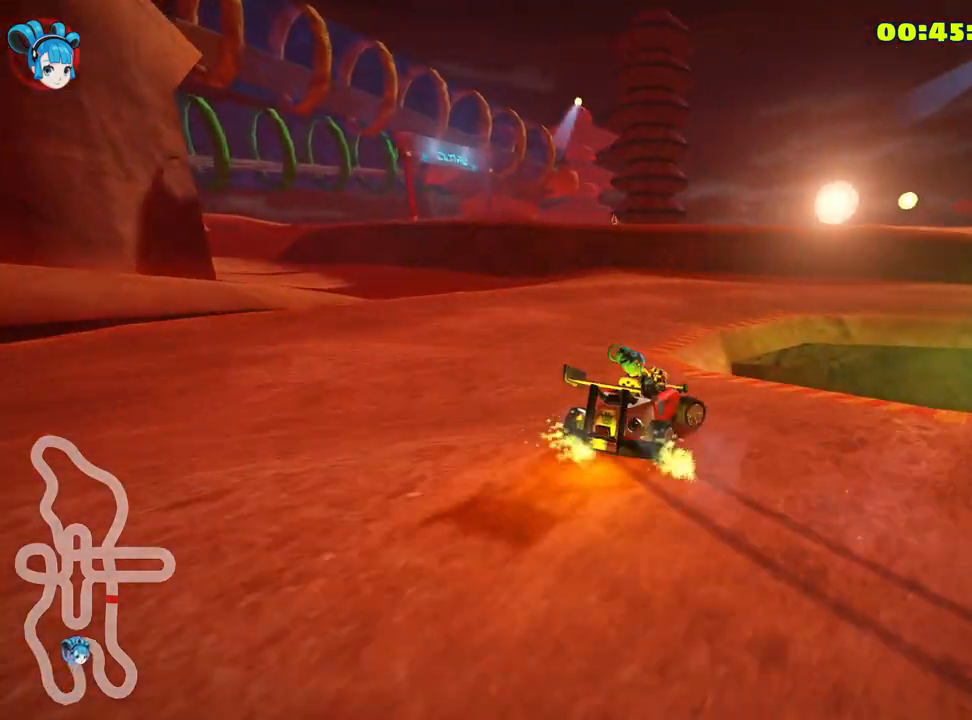
{"keys": ["right", "up"], "events": []}
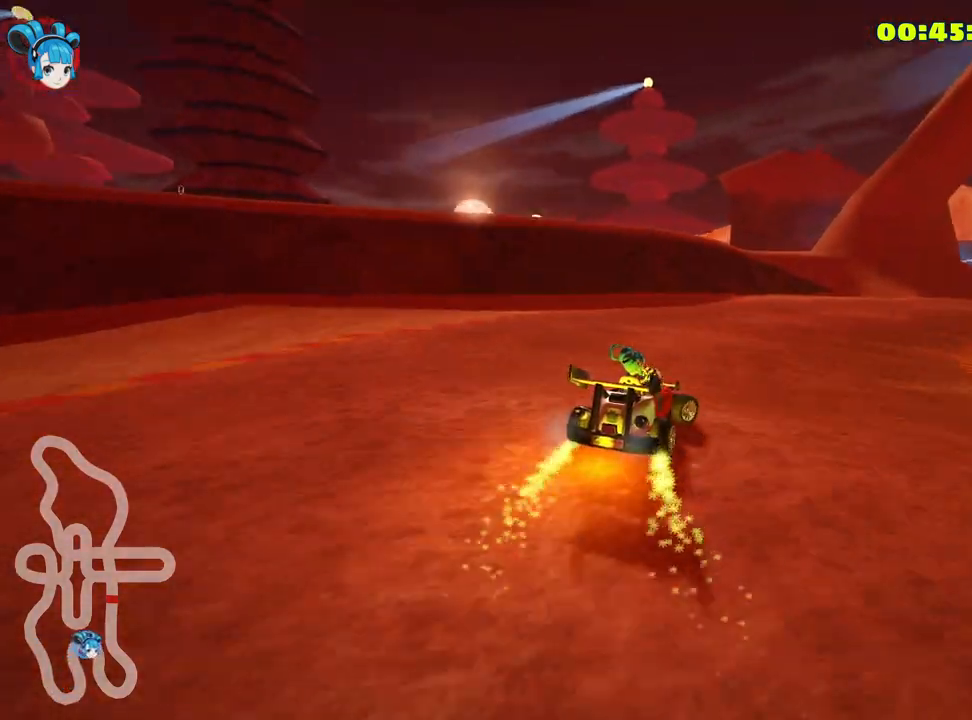
{"keys": ["right", "up"], "events": []}
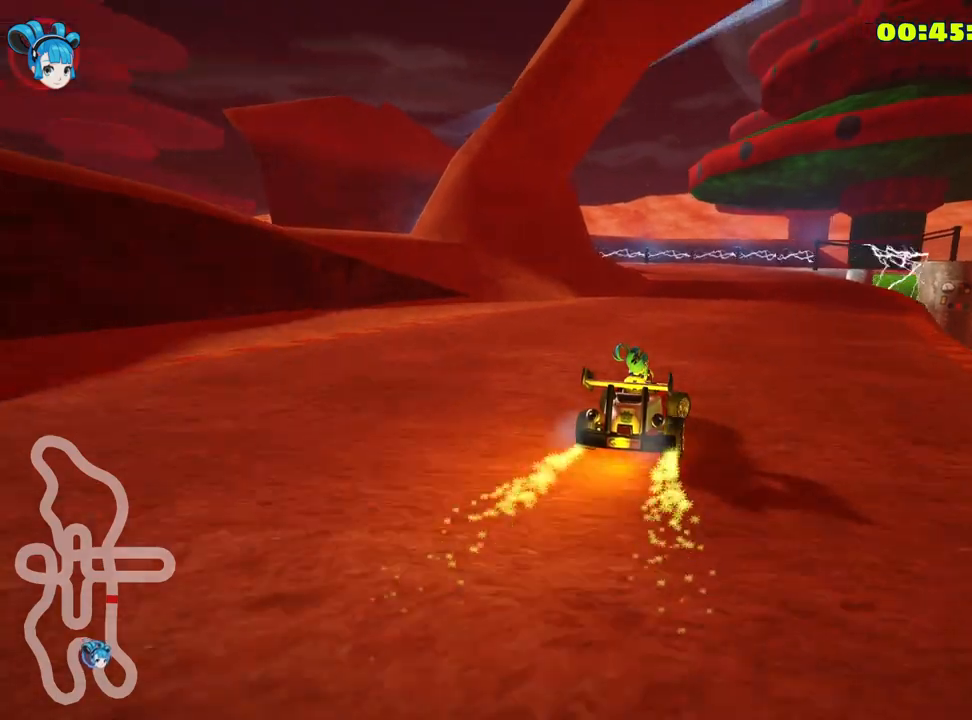
{"keys": ["left", "skid", "up"], "events": [[116, "right", "up"], [150, "left", "down"], [166, "skid", "down"], [300, "left", "up"], [450, "left", "down"]]}
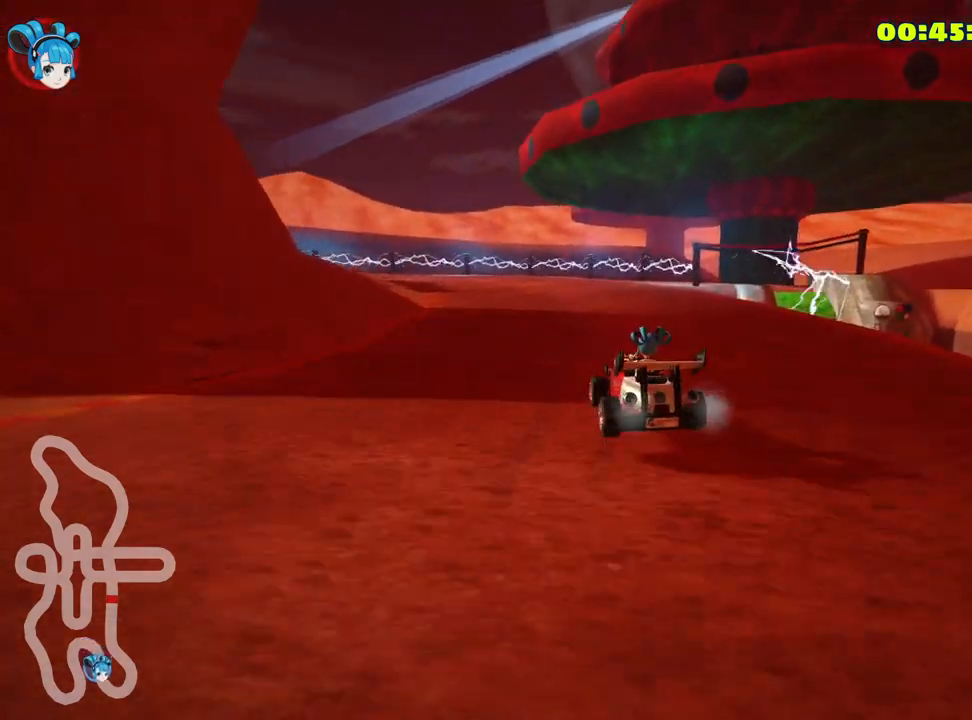
{"keys": ["left", "skid", "up"], "events": []}
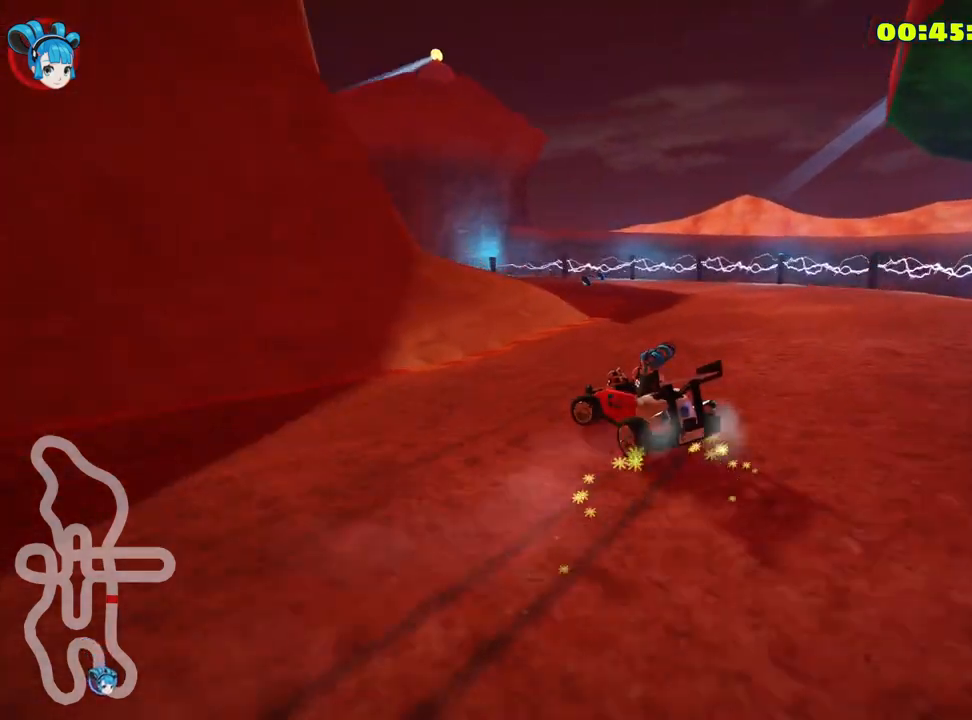
{"keys": ["left", "up"], "events": [[300, "skid", "up"]]}
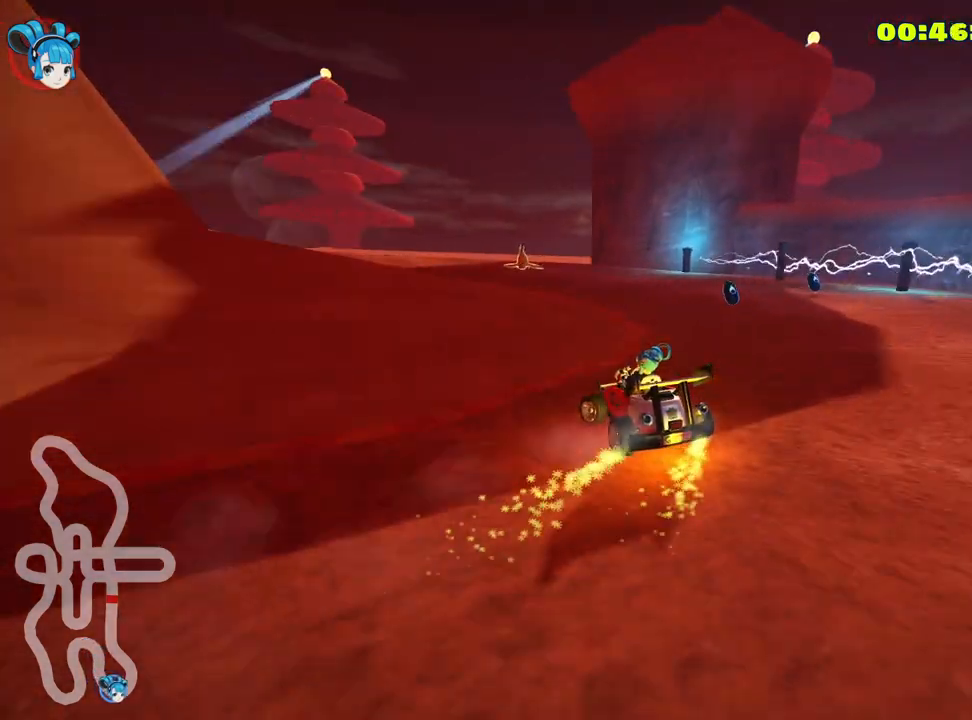
{"keys": ["left", "skid", "up"], "events": [[383, "skid", "down"]]}
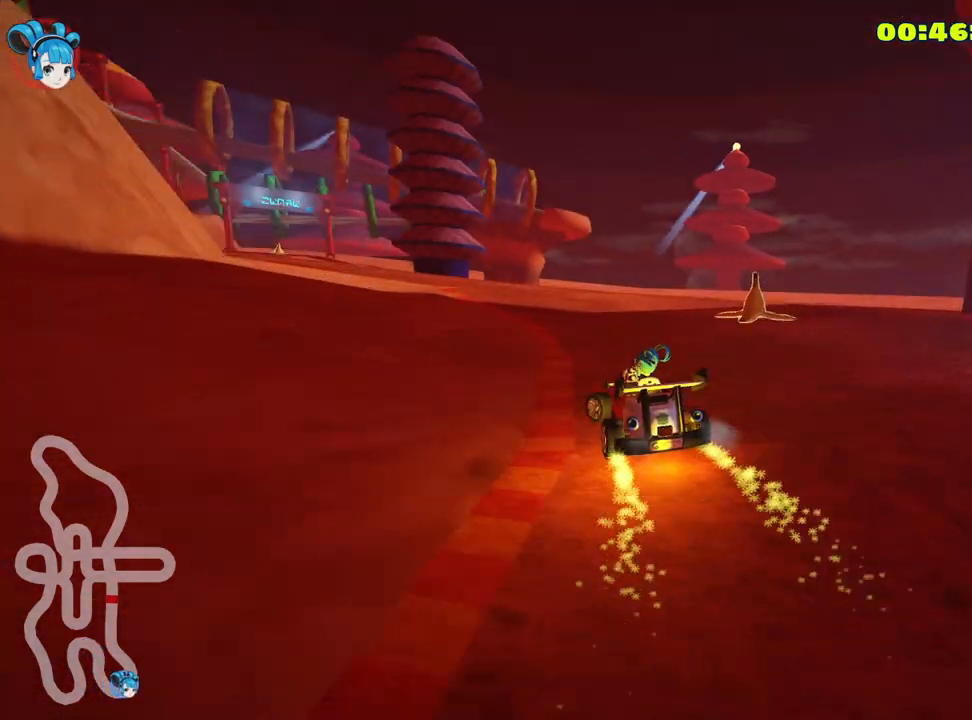
{"keys": ["right", "skid", "up"], "events": [[50, "left", "up"], [166, "right", "down"]]}
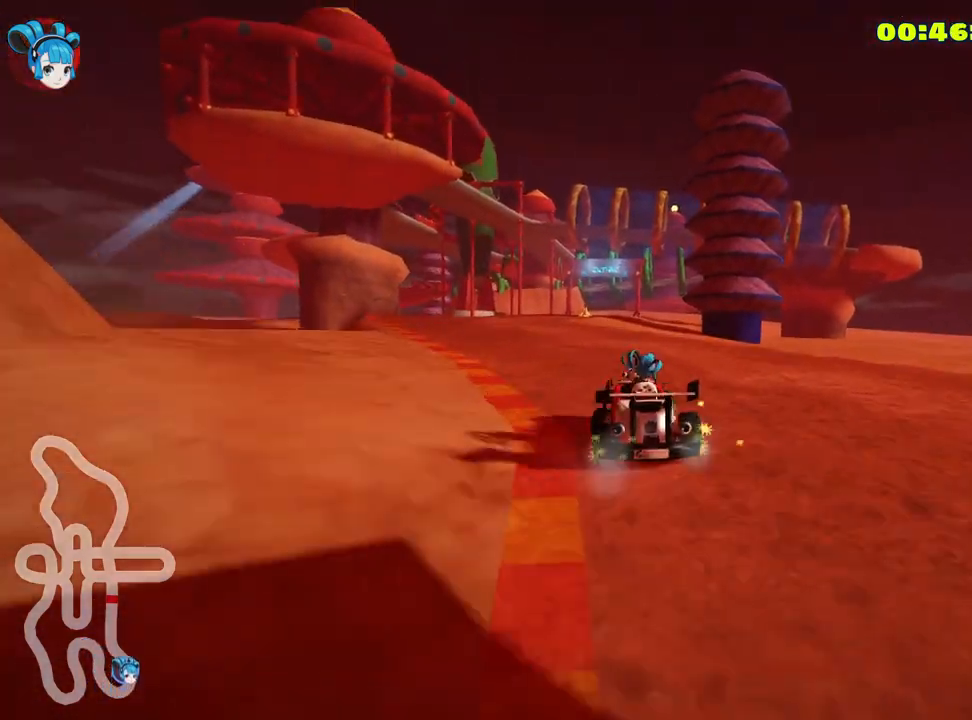
{"keys": ["right", "skid", "up"], "events": []}
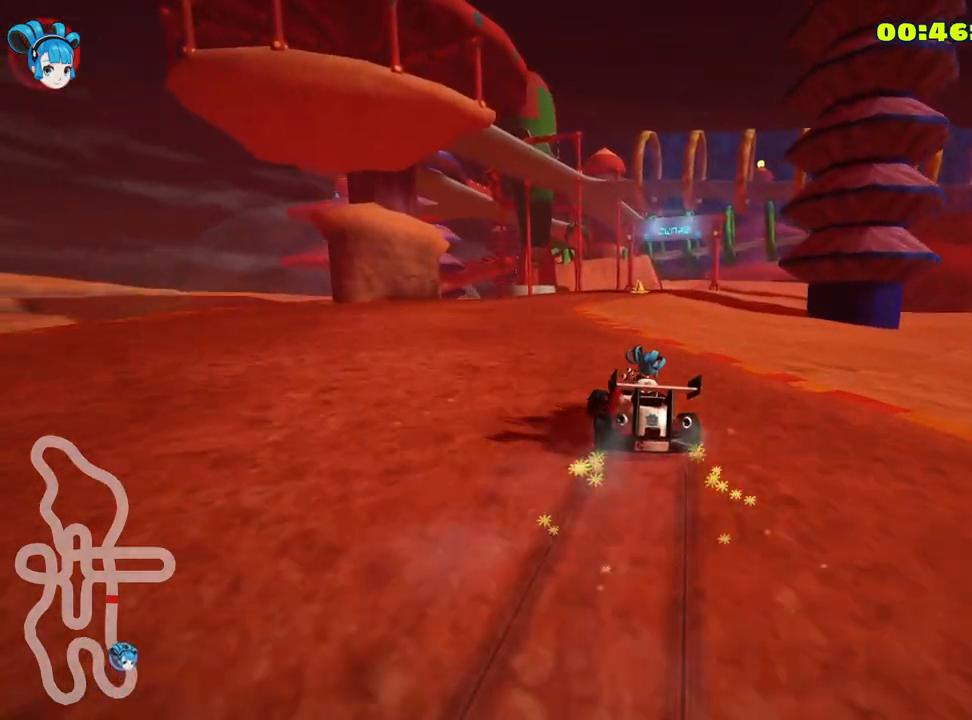
{"keys": ["up"], "events": [[150, "skid", "up"], [400, "right", "up"]]}
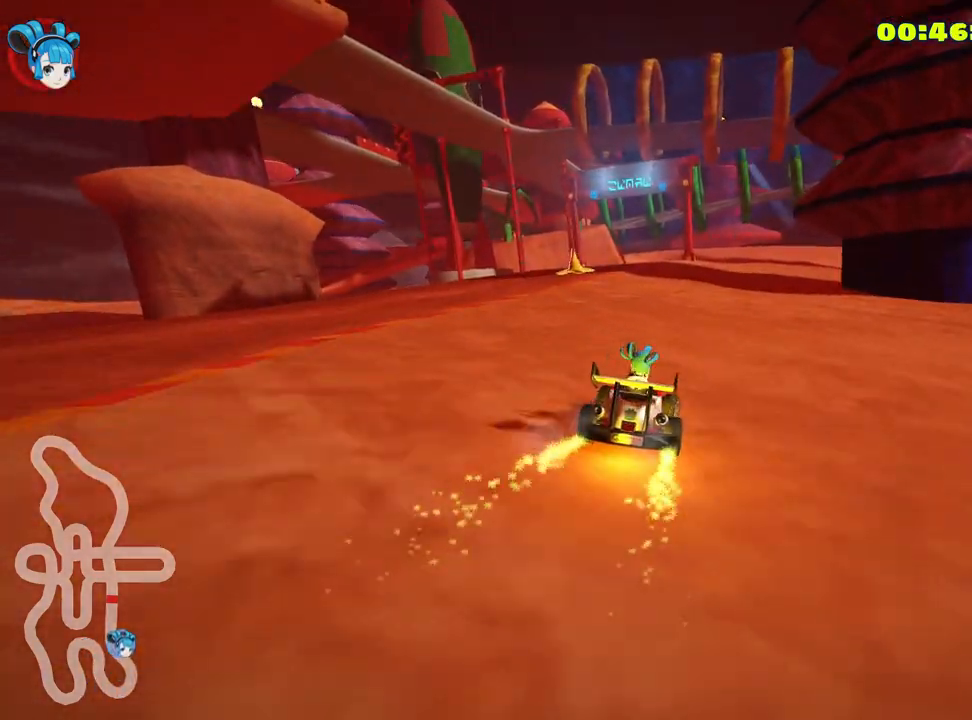
{"keys": ["left", "up"], "events": [[116, "left", "down"]]}
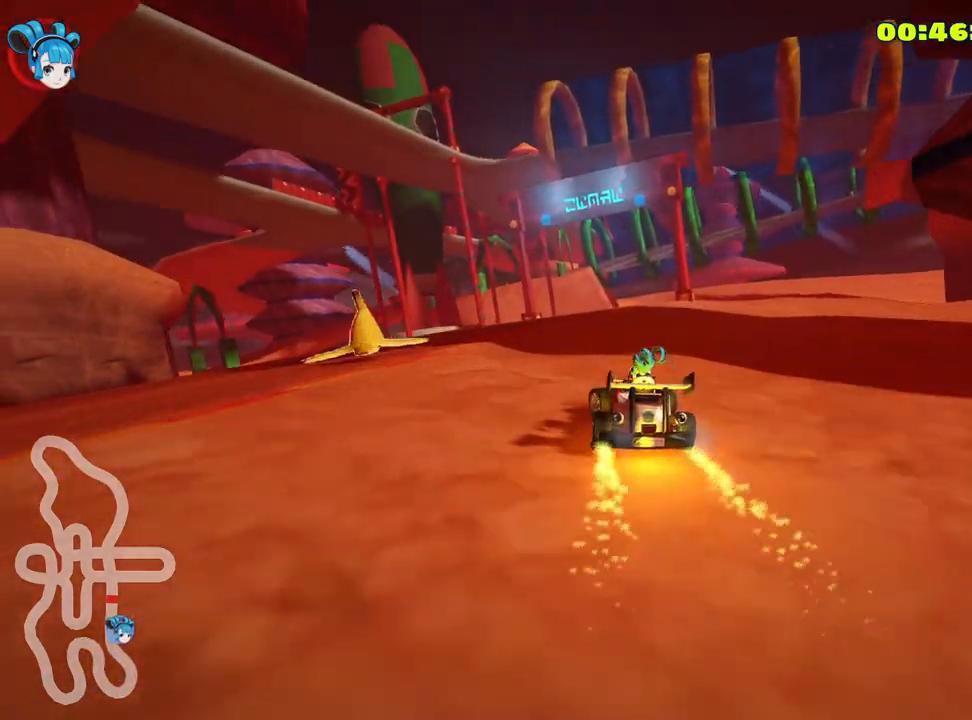
{"keys": ["right", "skid", "up"], "events": [[66, "left", "up"], [116, "skid", "down"], [133, "right", "down"]]}
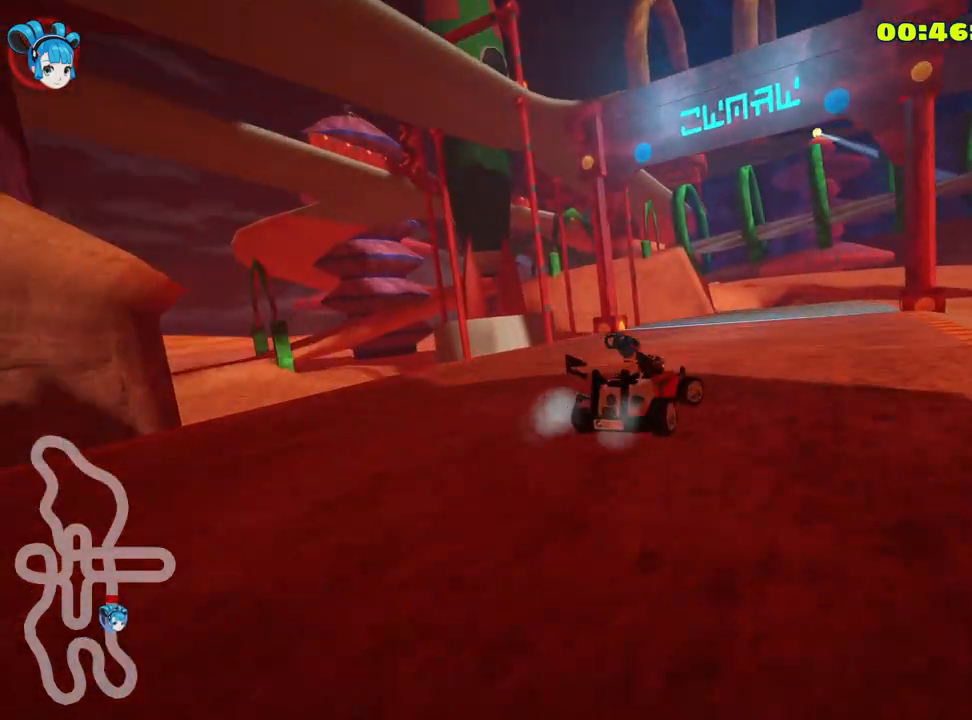
{"keys": ["left", "up"], "events": [[300, "left", "down"], [366, "right", "up"], [483, "skid", "up"]]}
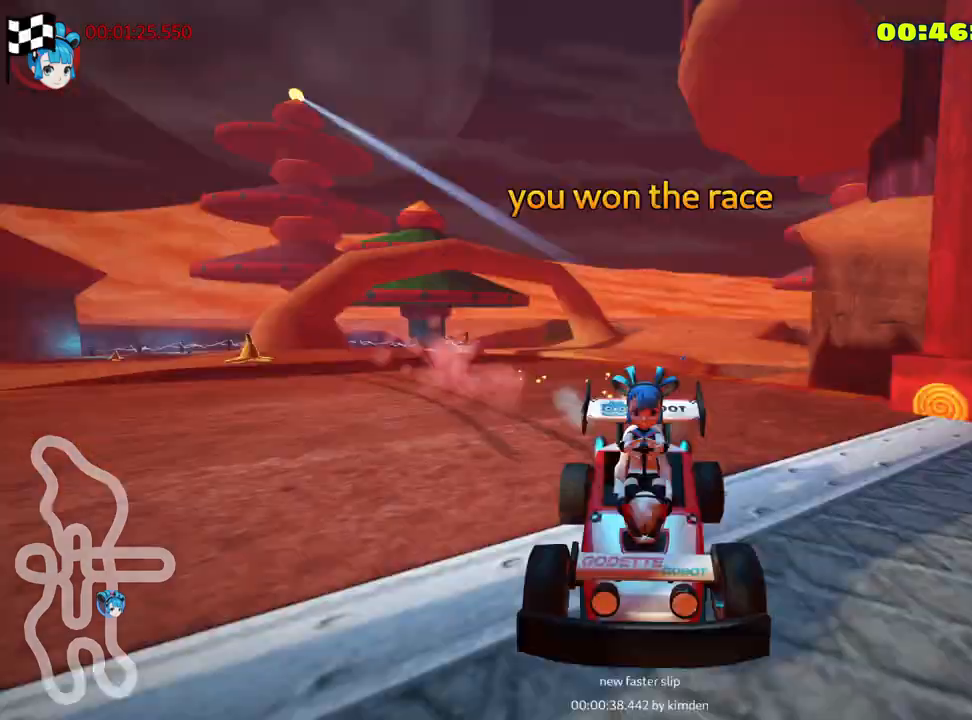
{"keys": [], "events": [[66, "up", "up"], [83, "left", "up"]]}